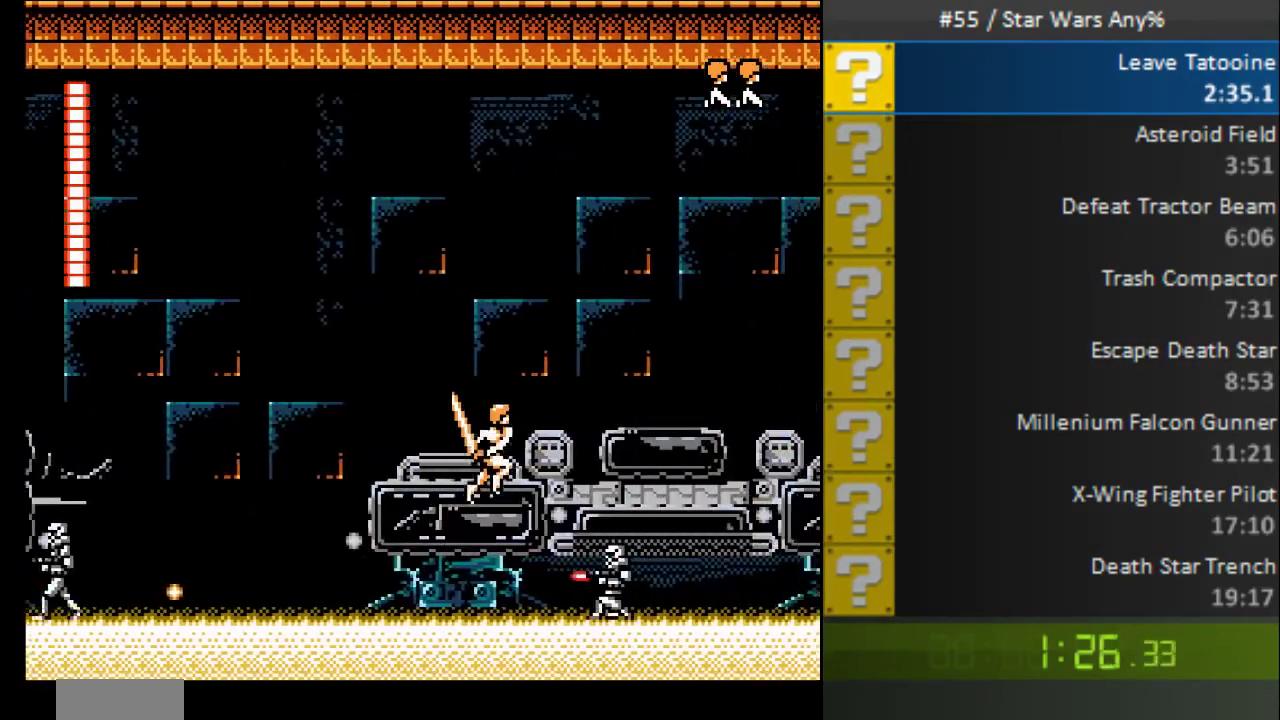
Gameplay with a controller (Nintendo layout); each line is a JSON object with the inputs held at the frame after it. "events" lists button and stick changes between this image and that frame as [ms after this image, input, new state], when the widget could be followed in between. Not read: L3 R3 X Y.
{"buttons": ["B", "DPAD_RIGHT"], "events": [[320, "A", "up"]]}
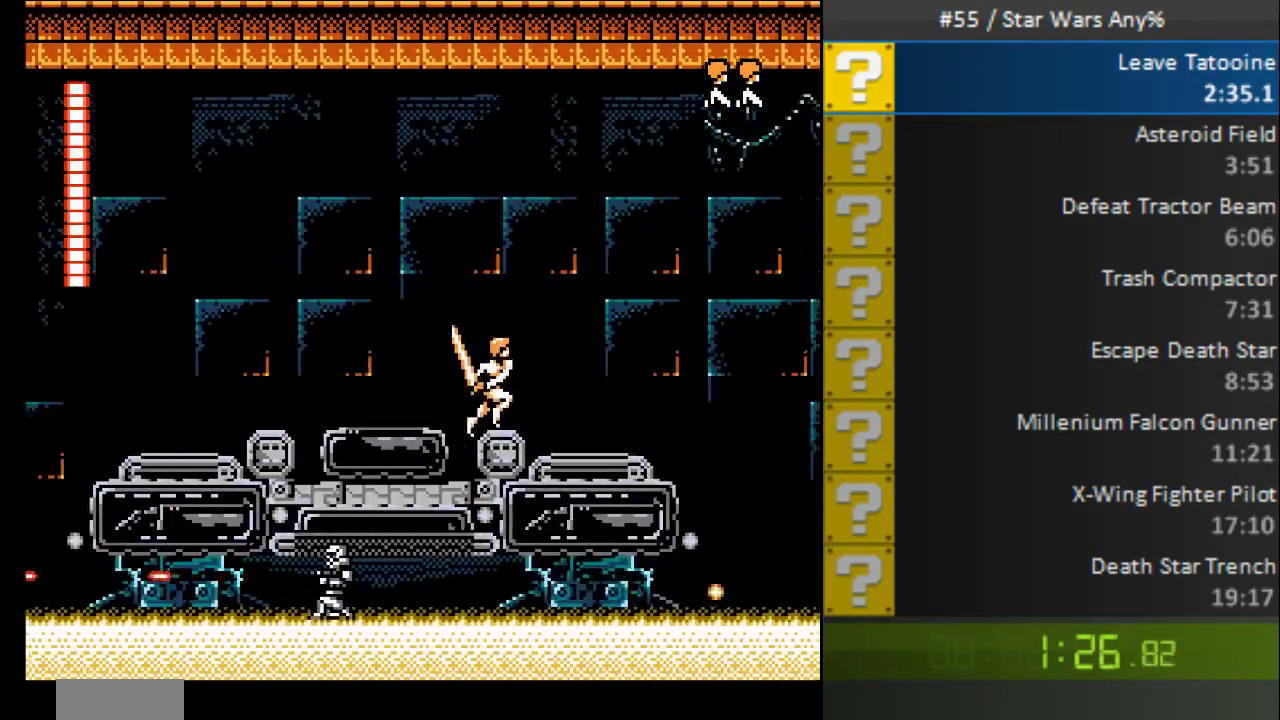
{"buttons": ["A", "B", "DPAD_RIGHT"], "events": [[360, "A", "down"]]}
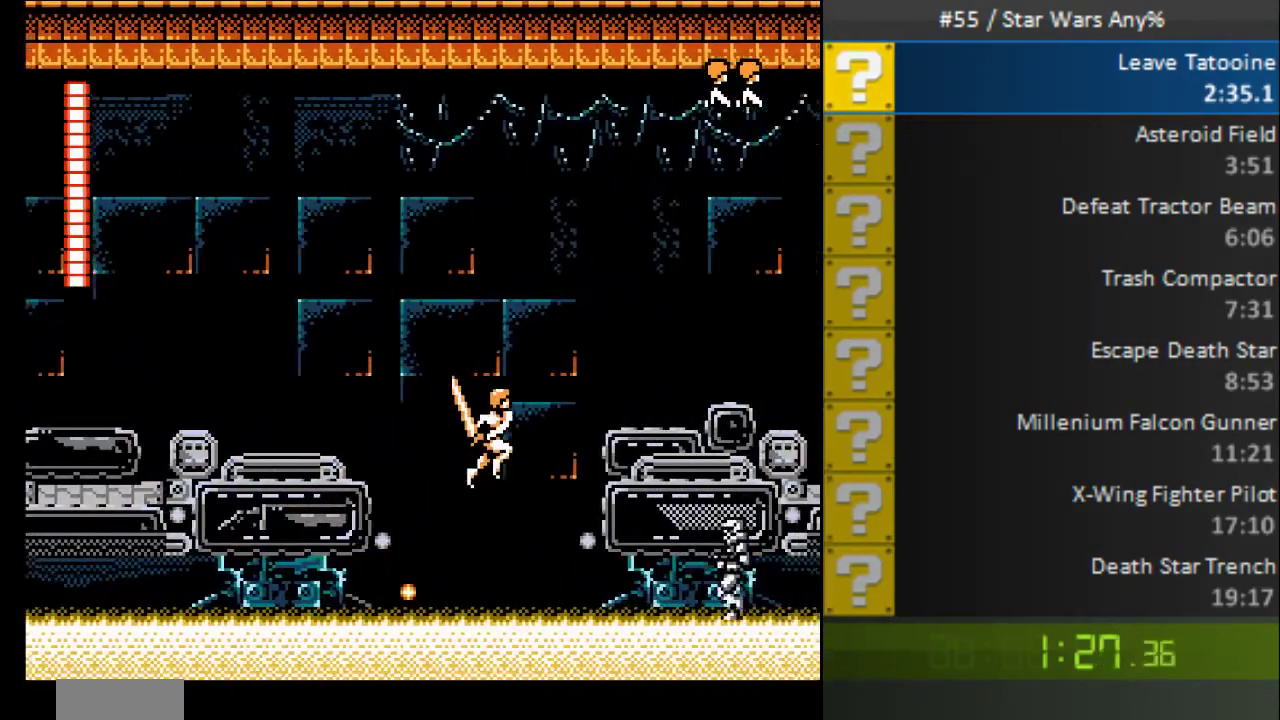
{"buttons": ["B", "DPAD_RIGHT"], "events": [[360, "A", "up"]]}
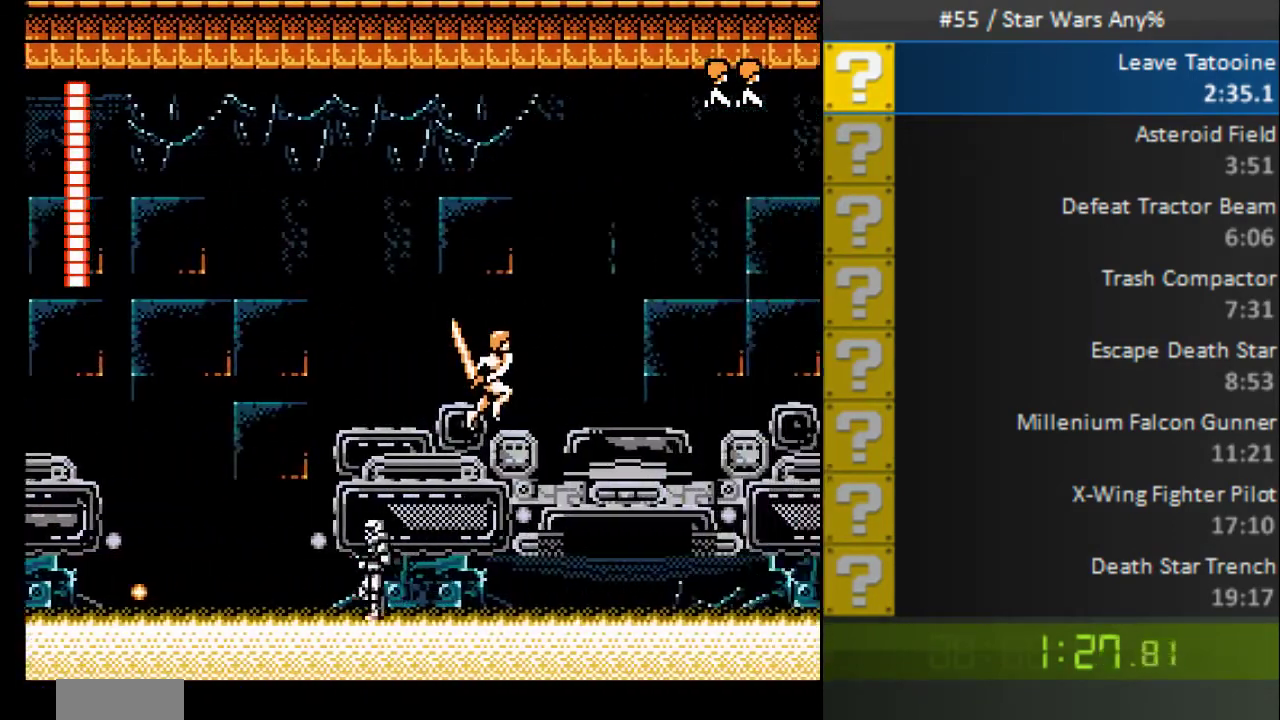
{"buttons": ["A", "B", "DPAD_RIGHT"], "events": [[360, "A", "down"]]}
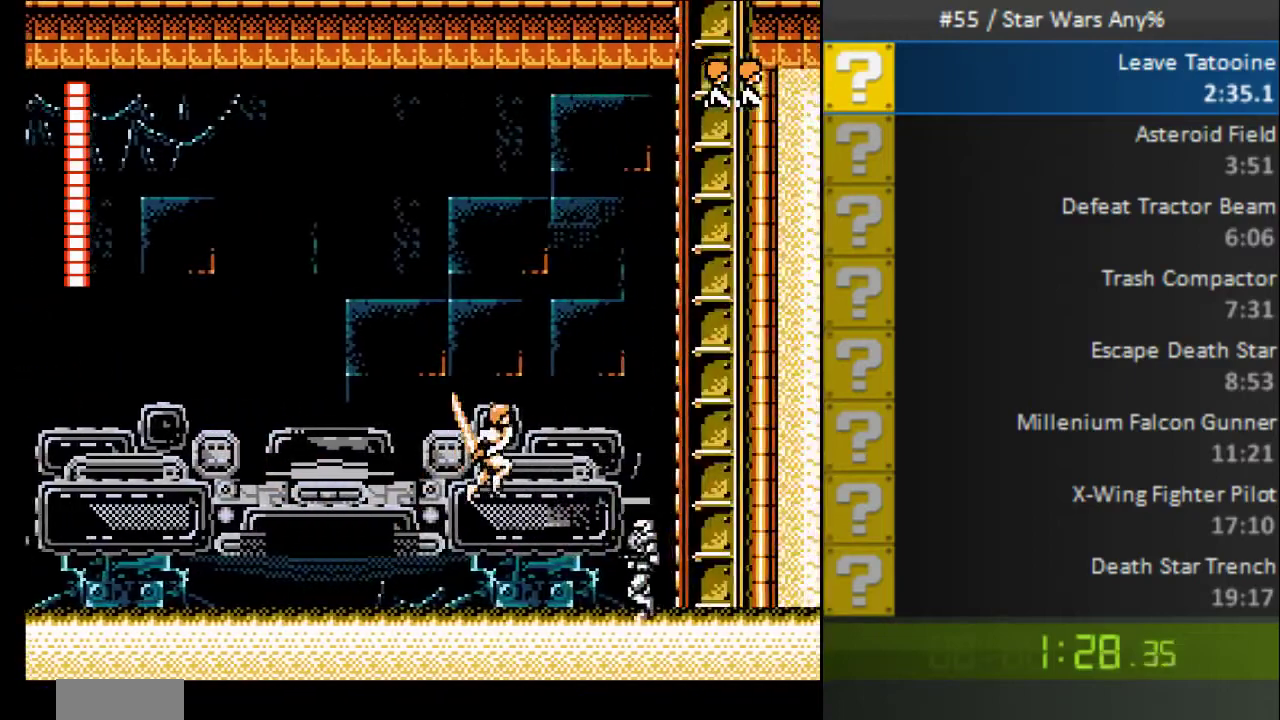
{"buttons": ["B", "DPAD_UP"], "events": [[320, "DPAD_UP", "down"], [360, "A", "up"], [400, "DPAD_RIGHT", "up"]]}
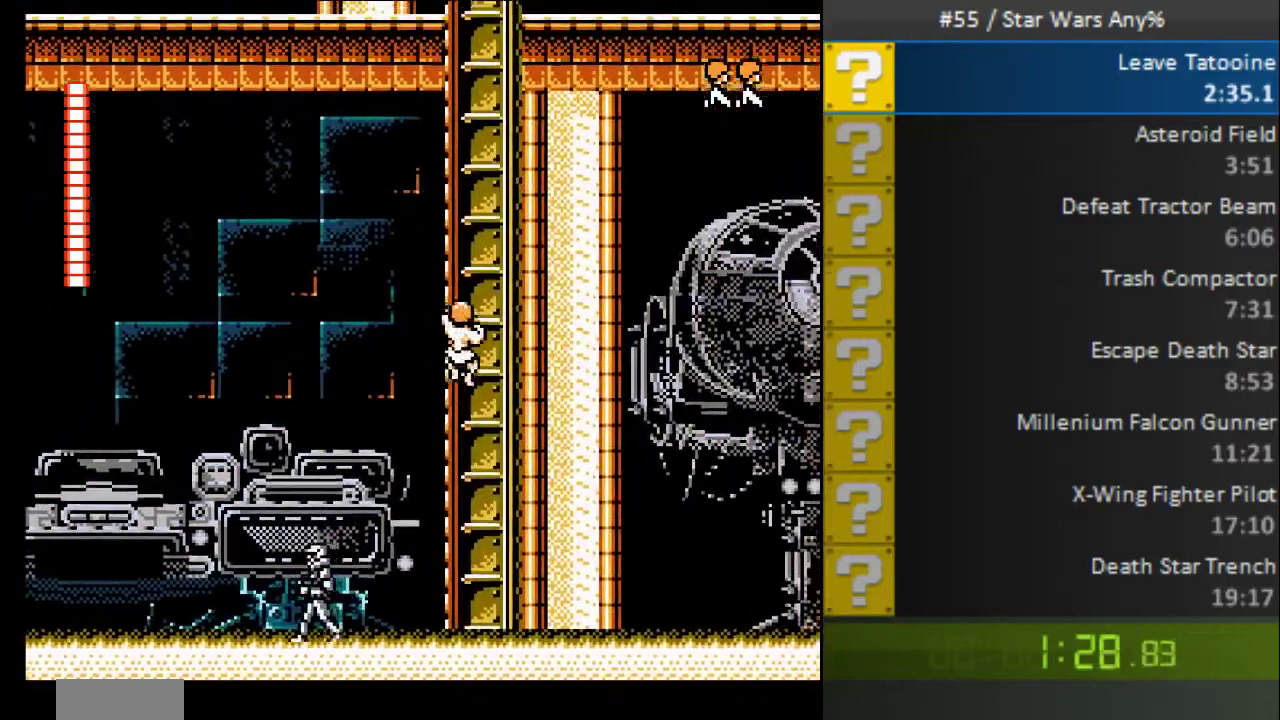
{"buttons": ["B", "DPAD_UP"], "events": [[360, "DPAD_RIGHT", "down"], [480, "DPAD_RIGHT", "up"]]}
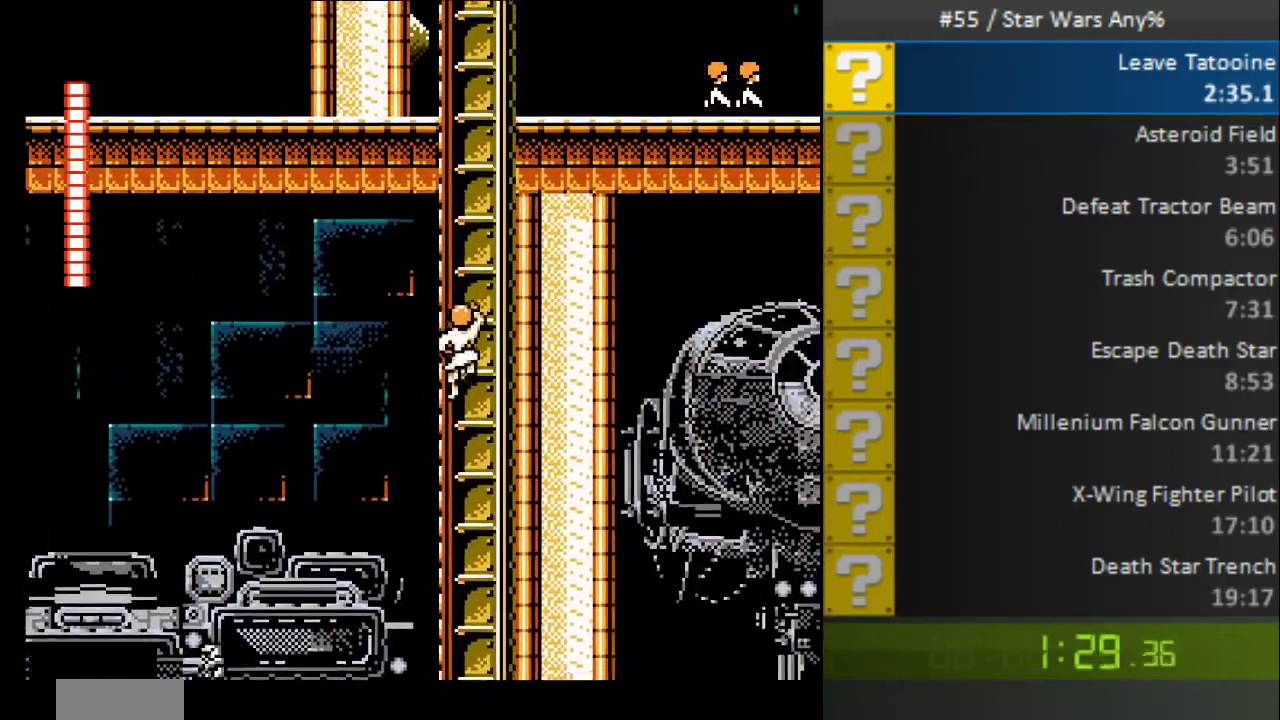
{"buttons": ["B", "DPAD_UP"], "events": [[80, "DPAD_RIGHT", "down"], [240, "DPAD_RIGHT", "up"]]}
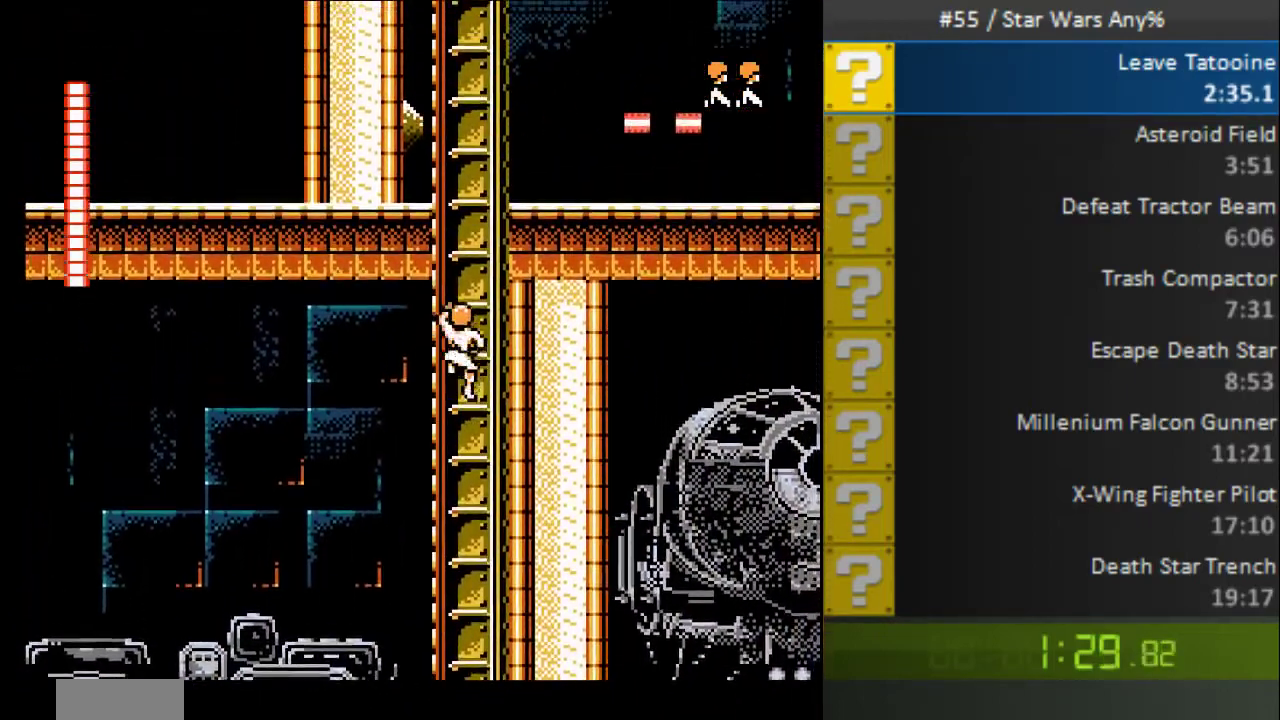
{"buttons": ["B", "DPAD_UP"], "events": []}
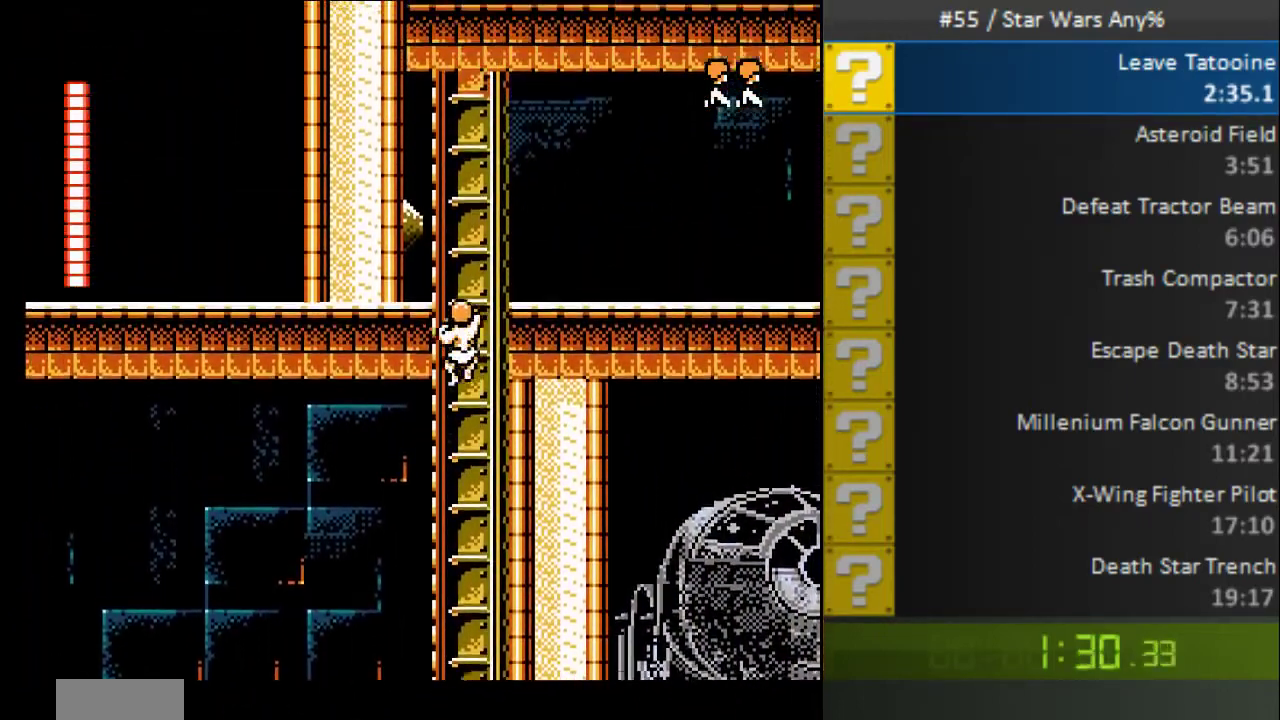
{"buttons": ["B"], "events": [[320, "DPAD_UP", "up"]]}
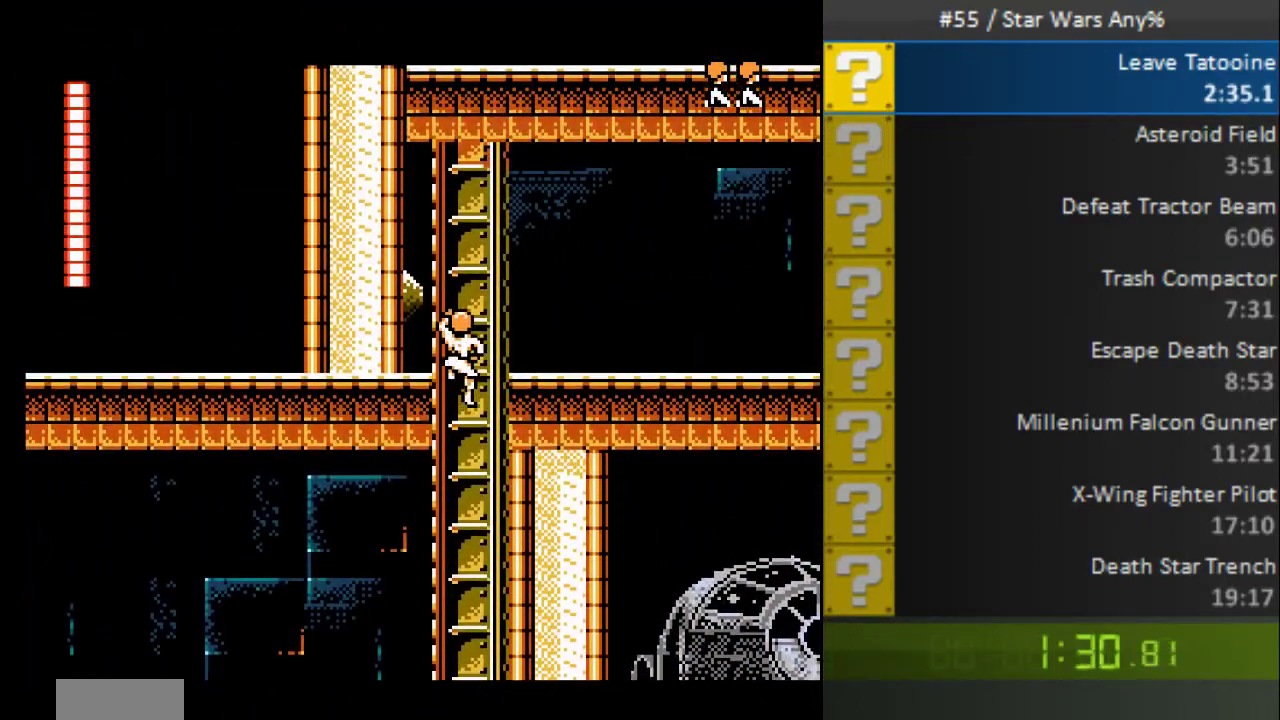
{"buttons": ["B", "DPAD_UP"], "events": [[520, "DPAD_UP", "down"]]}
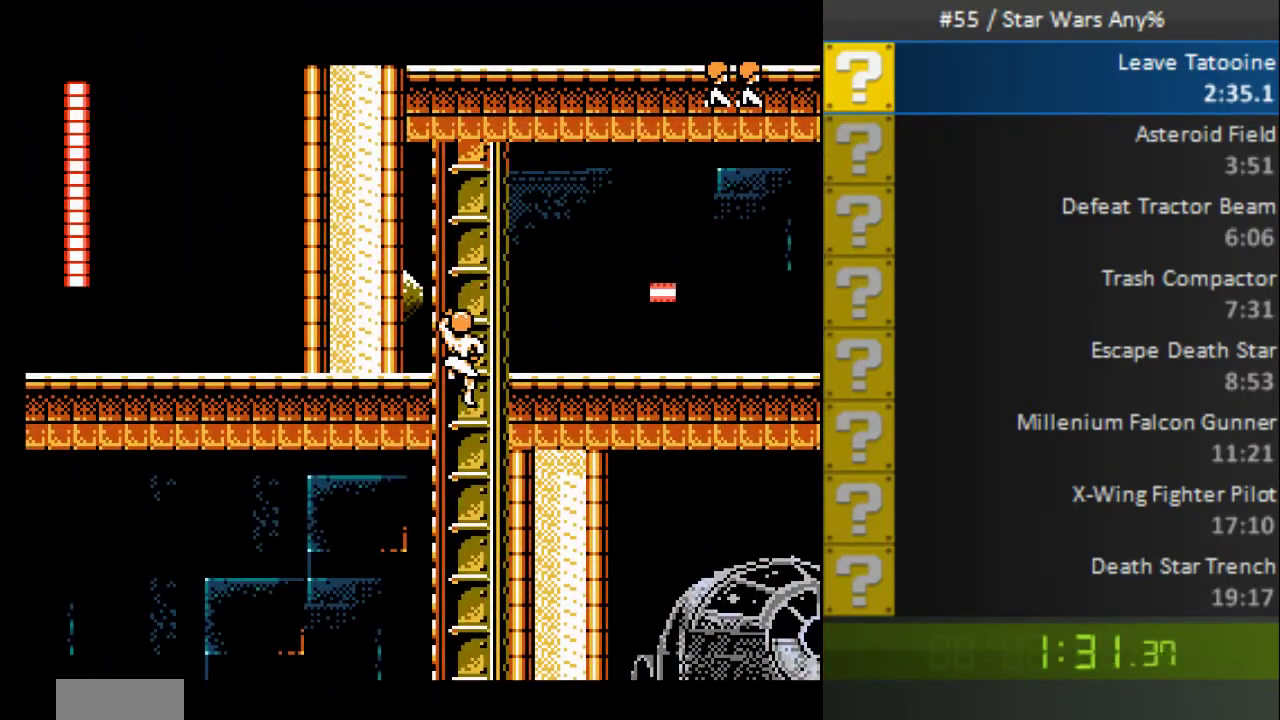
{"buttons": ["B", "DPAD_RIGHT"], "events": [[320, "DPAD_RIGHT", "down"], [360, "DPAD_UP", "up"]]}
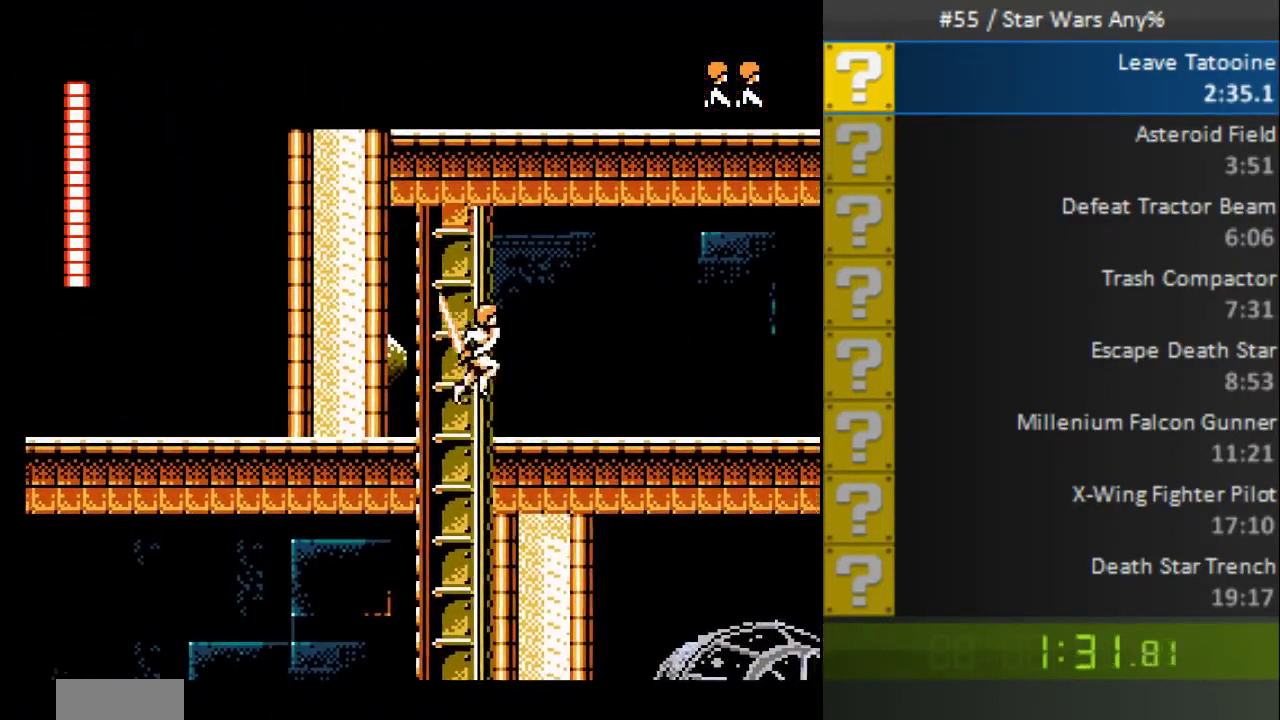
{"buttons": ["B", "DPAD_RIGHT"], "events": []}
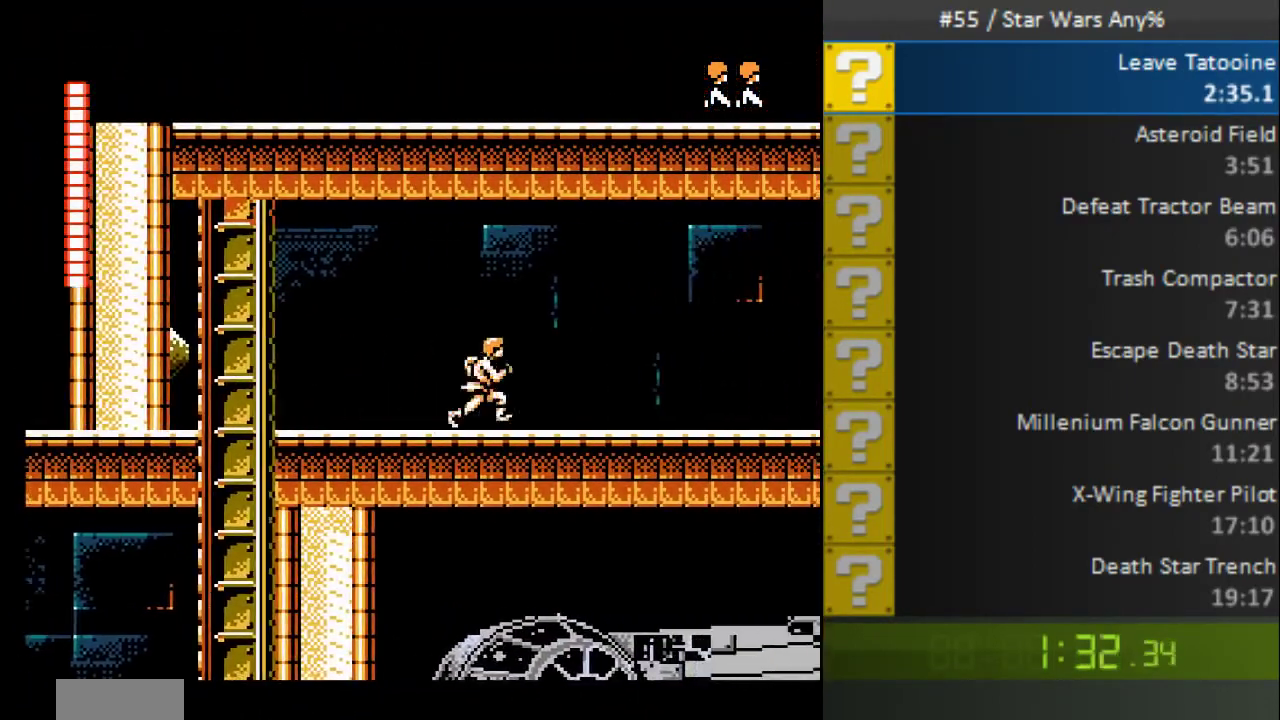
{"buttons": ["A", "B", "DPAD_RIGHT"], "events": [[280, "A", "down"]]}
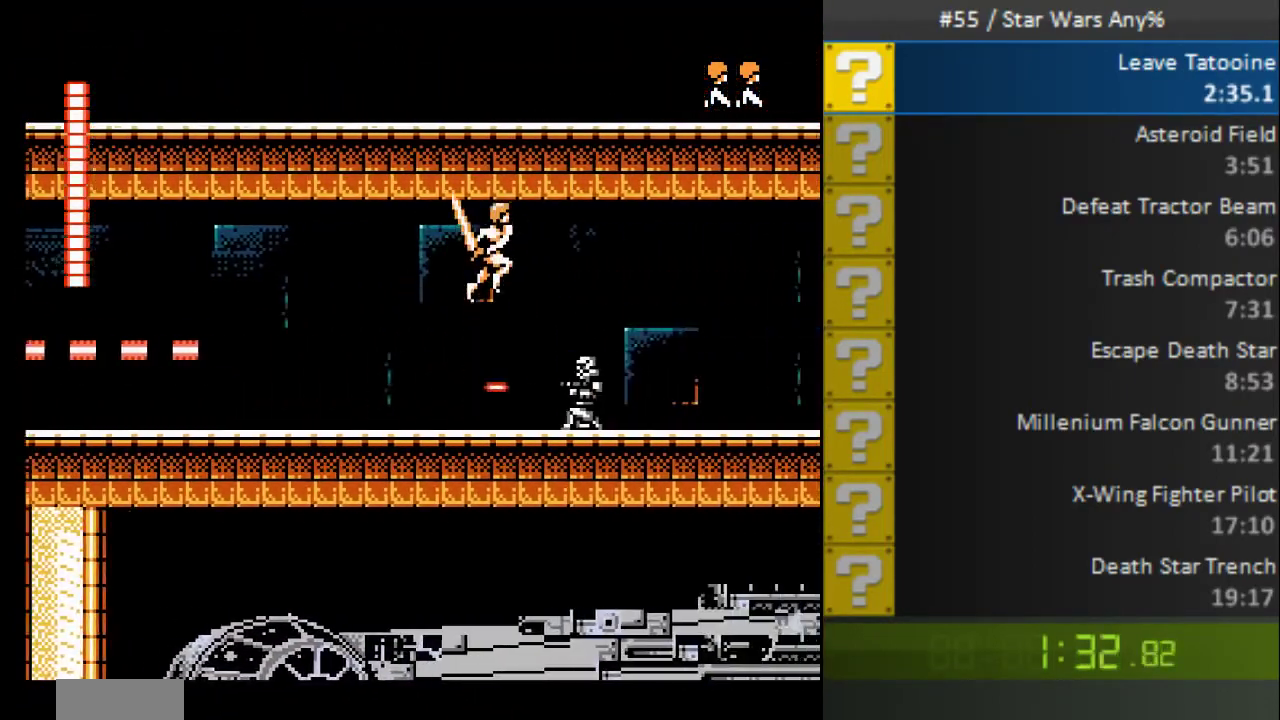
{"buttons": ["B", "DPAD_RIGHT"], "events": [[440, "A", "up"]]}
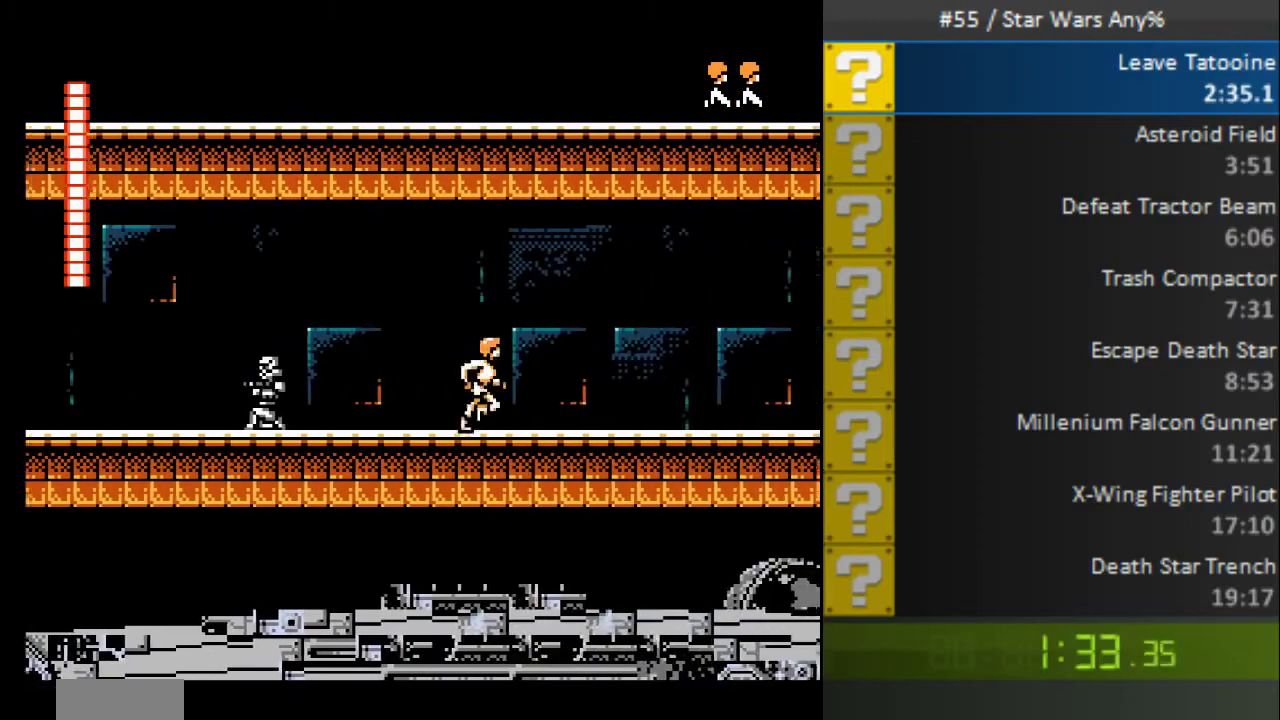
{"buttons": ["A", "B", "DPAD_RIGHT"], "events": [[480, "A", "down"]]}
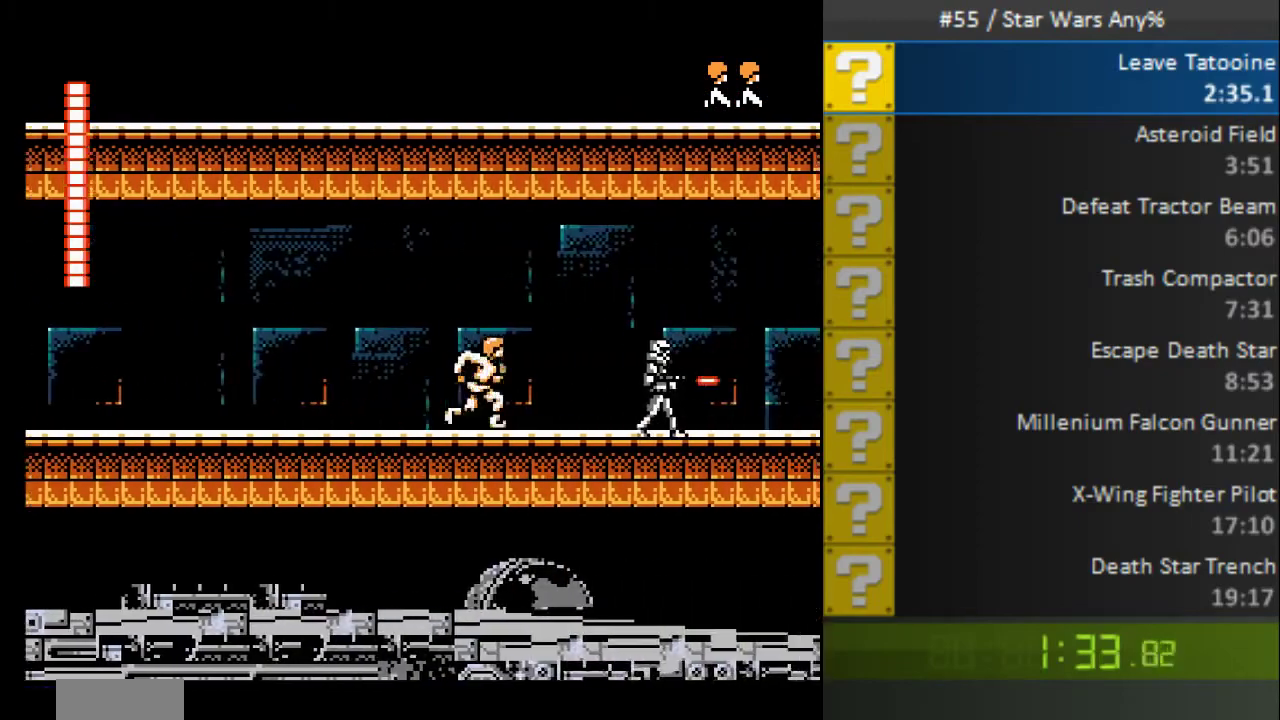
{"buttons": ["A", "B", "DPAD_RIGHT"], "events": []}
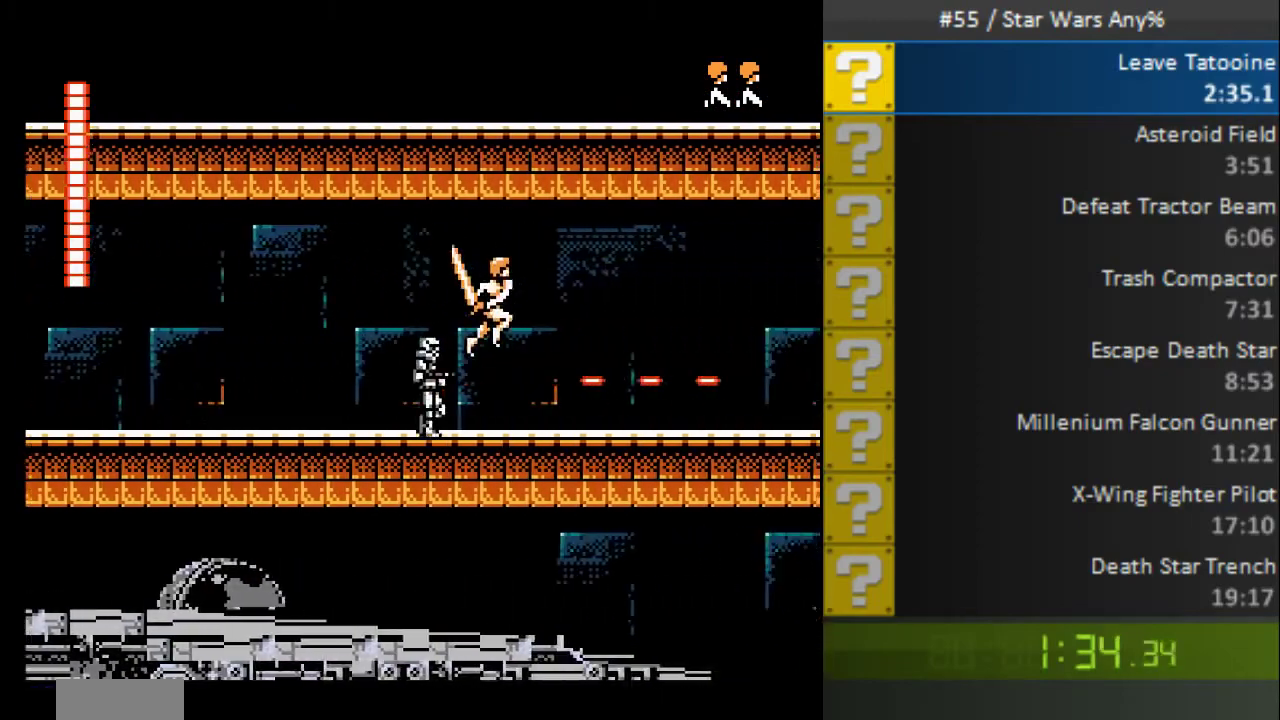
{"buttons": ["B", "DPAD_RIGHT"], "events": [[160, "A", "up"]]}
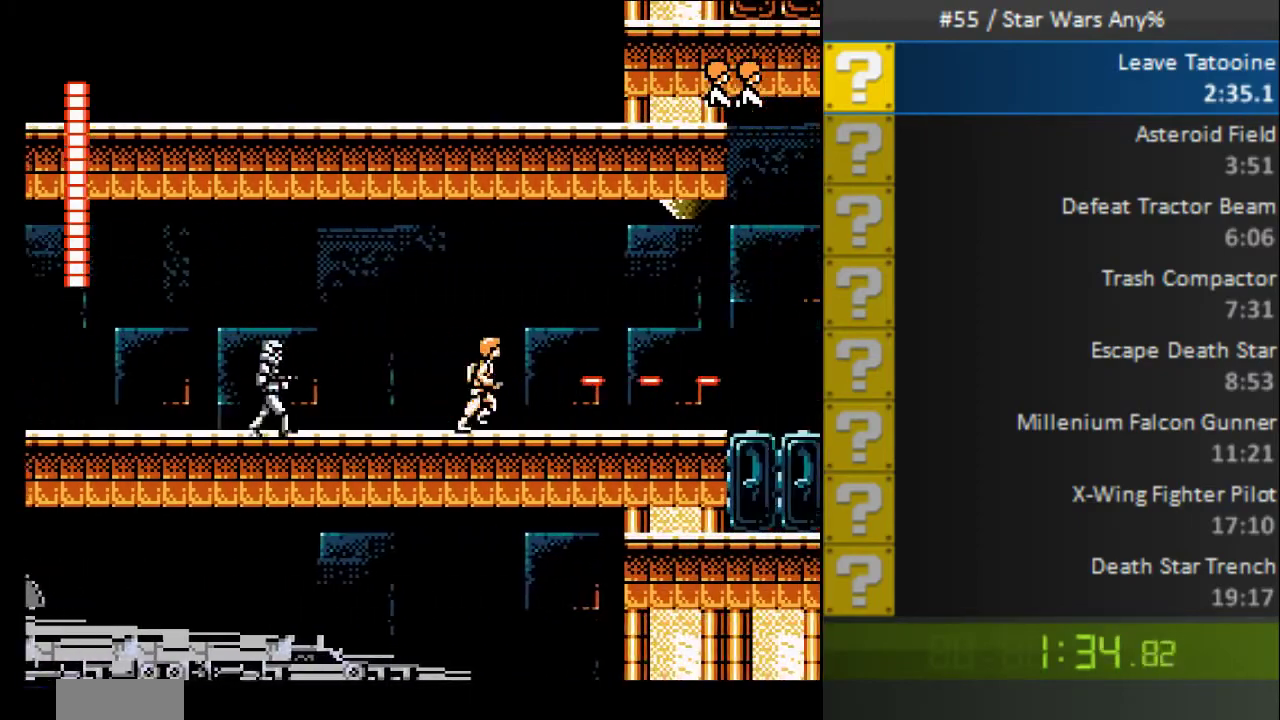
{"buttons": ["A", "B", "DPAD_RIGHT"], "events": [[480, "A", "down"]]}
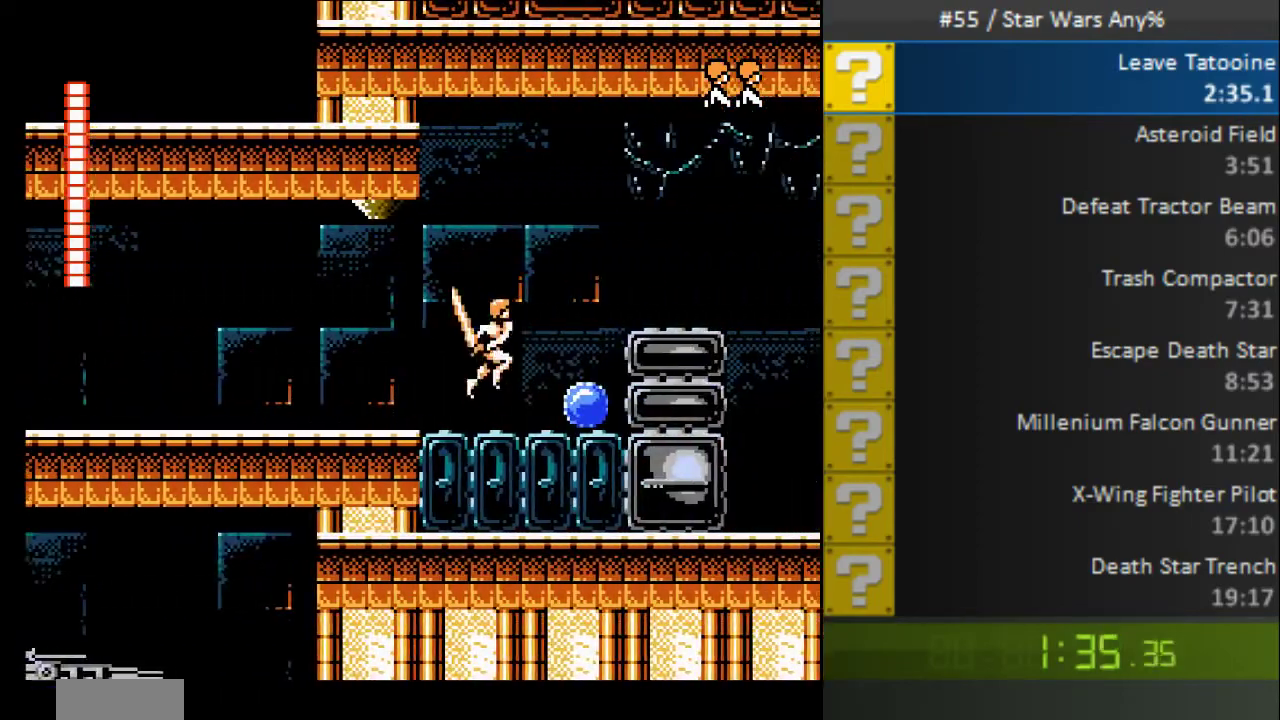
{"buttons": ["A", "B", "DPAD_RIGHT"], "events": []}
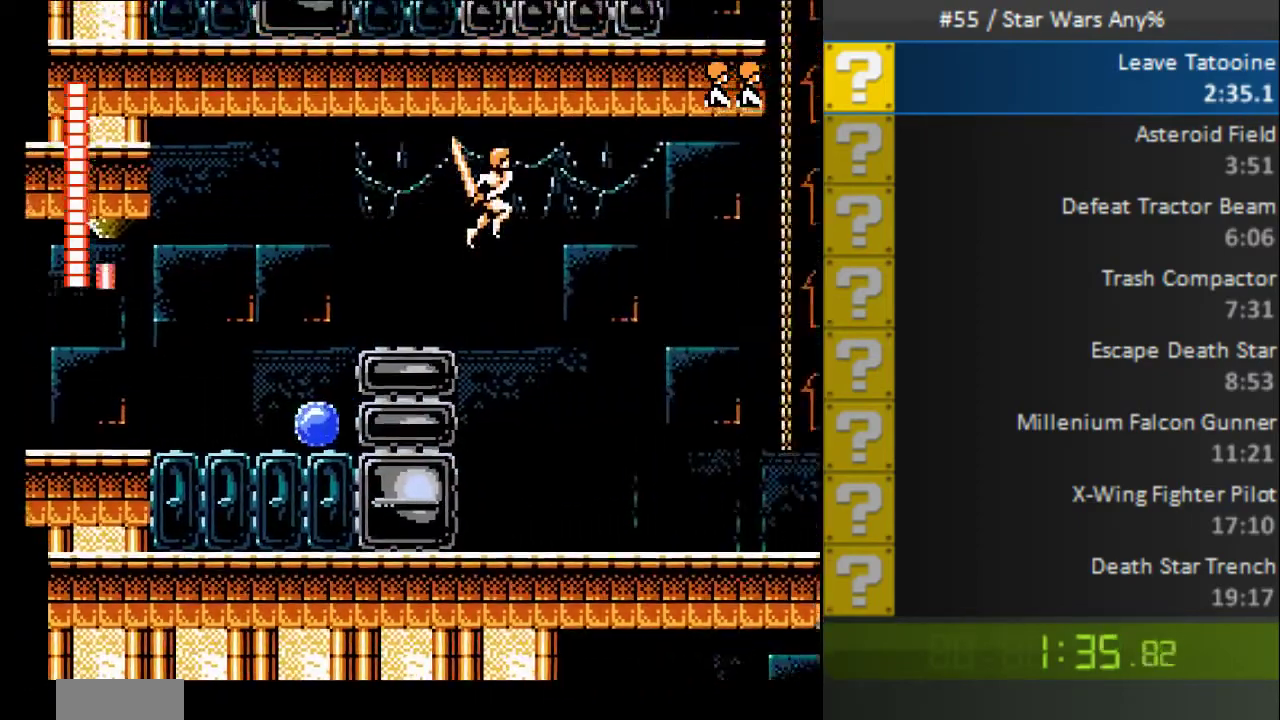
{"buttons": ["B", "DPAD_UP"], "events": [[360, "DPAD_UP", "down"], [480, "DPAD_RIGHT", "up"], [520, "A", "up"]]}
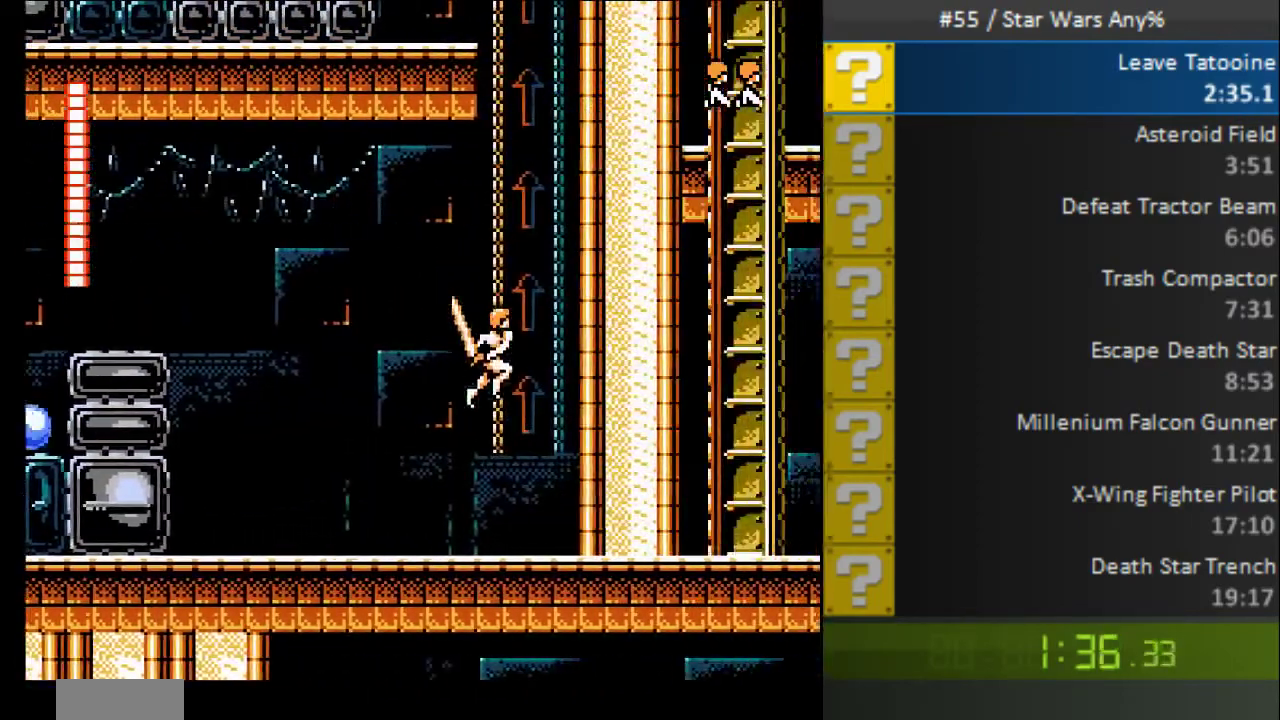
{"buttons": ["B"], "events": [[80, "DPAD_LEFT", "down"], [280, "DPAD_UP", "up"], [360, "DPAD_LEFT", "up"]]}
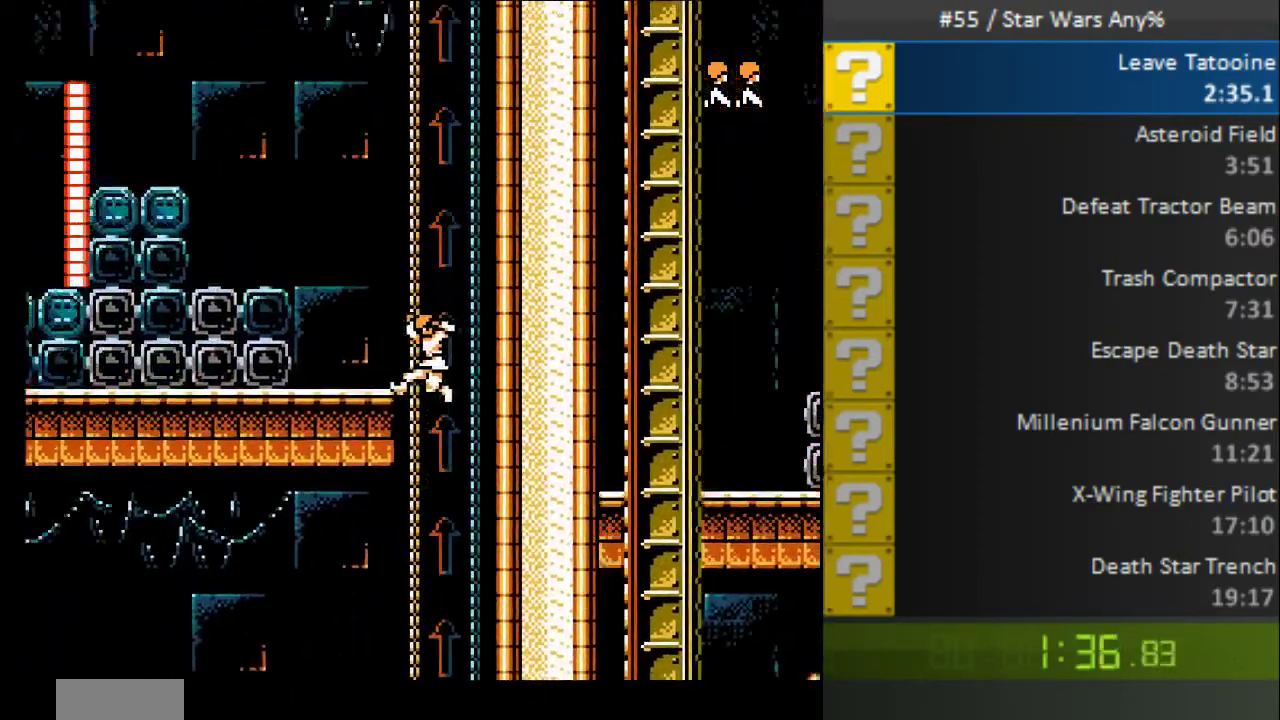
{"buttons": ["B", "DPAD_RIGHT"], "events": [[400, "DPAD_RIGHT", "down"]]}
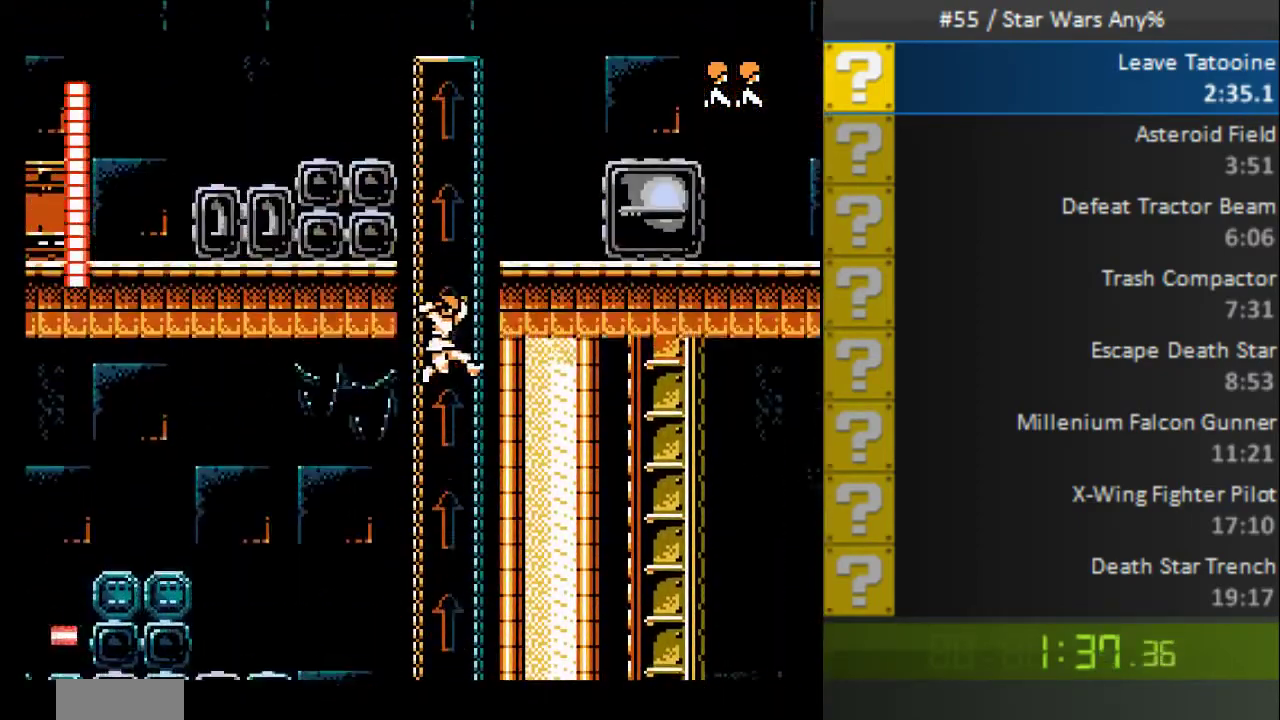
{"buttons": ["B", "DPAD_RIGHT"], "events": []}
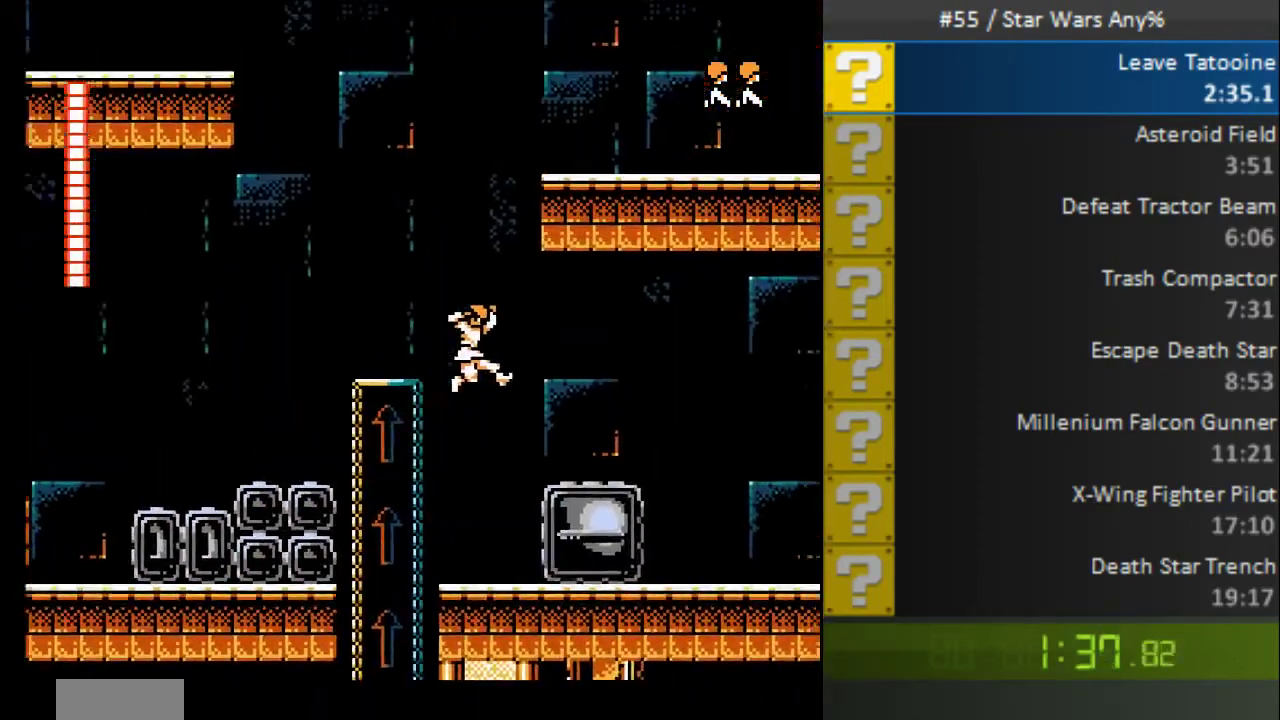
{"buttons": ["B"], "events": [[400, "DPAD_RIGHT", "up"]]}
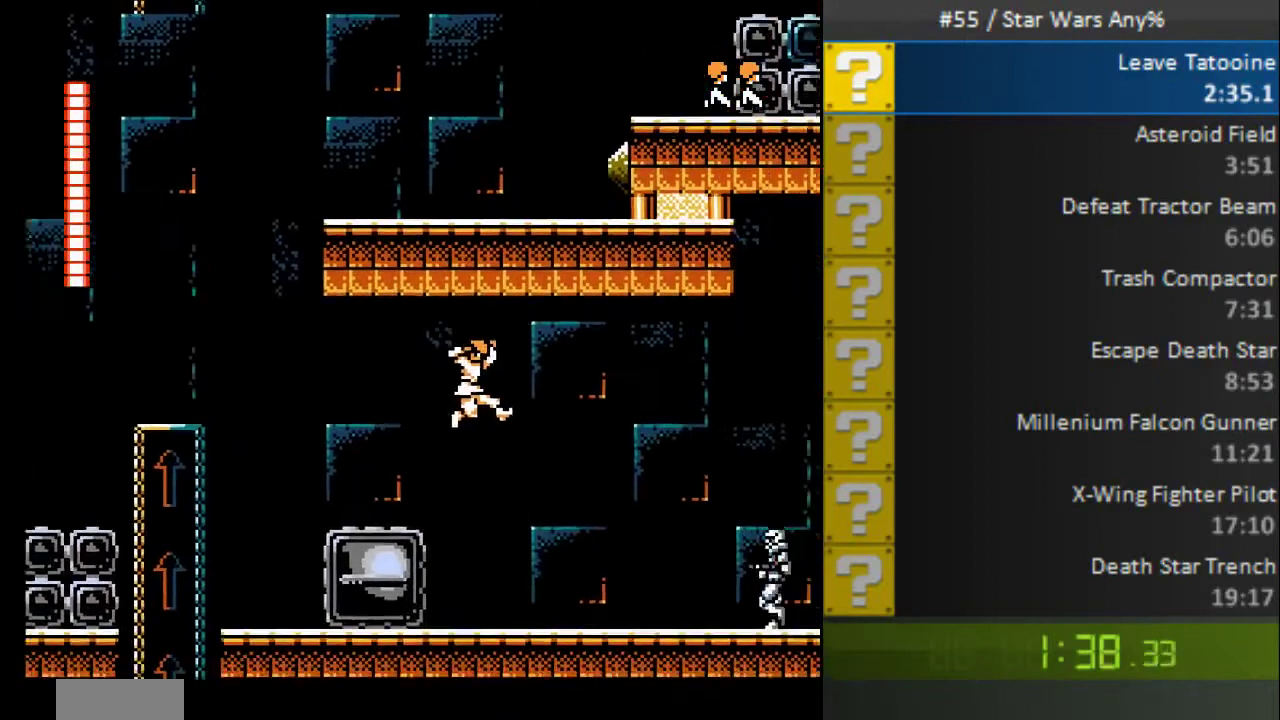
{"buttons": ["B", "DPAD_RIGHT"], "events": [[480, "DPAD_RIGHT", "down"]]}
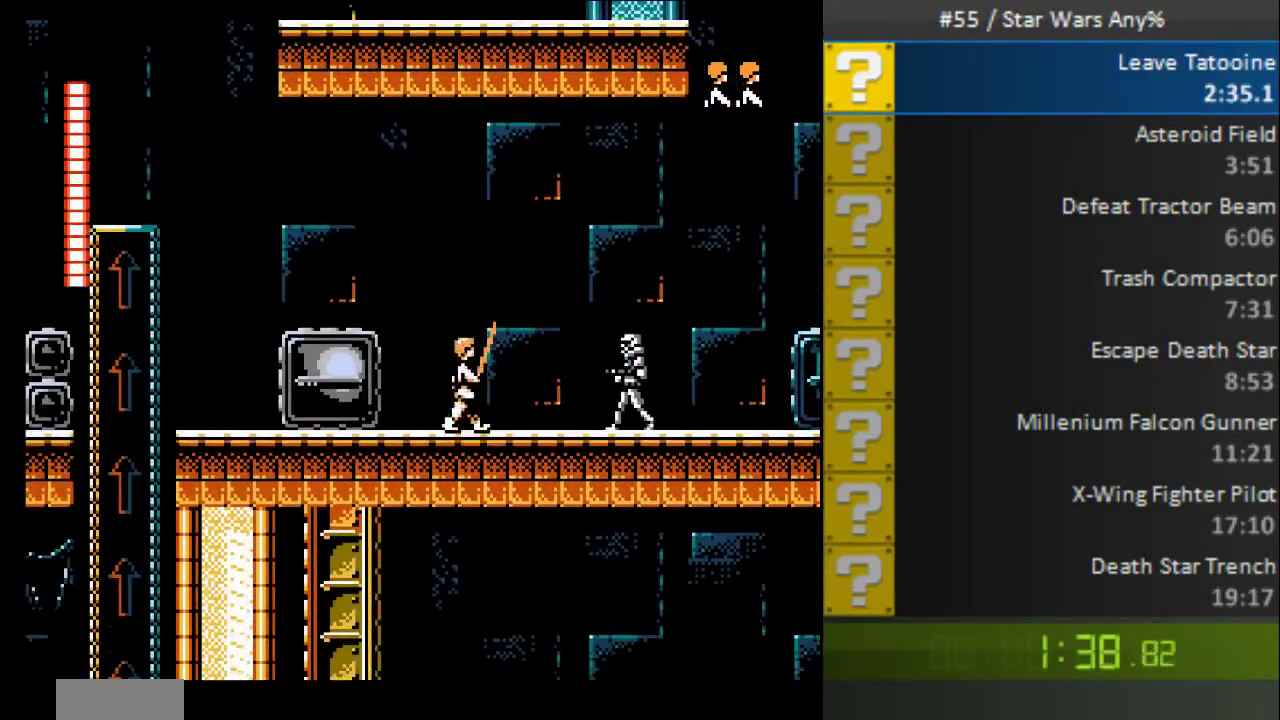
{"buttons": ["B", "DPAD_RIGHT"], "events": [[40, "A", "down"], [480, "A", "up"]]}
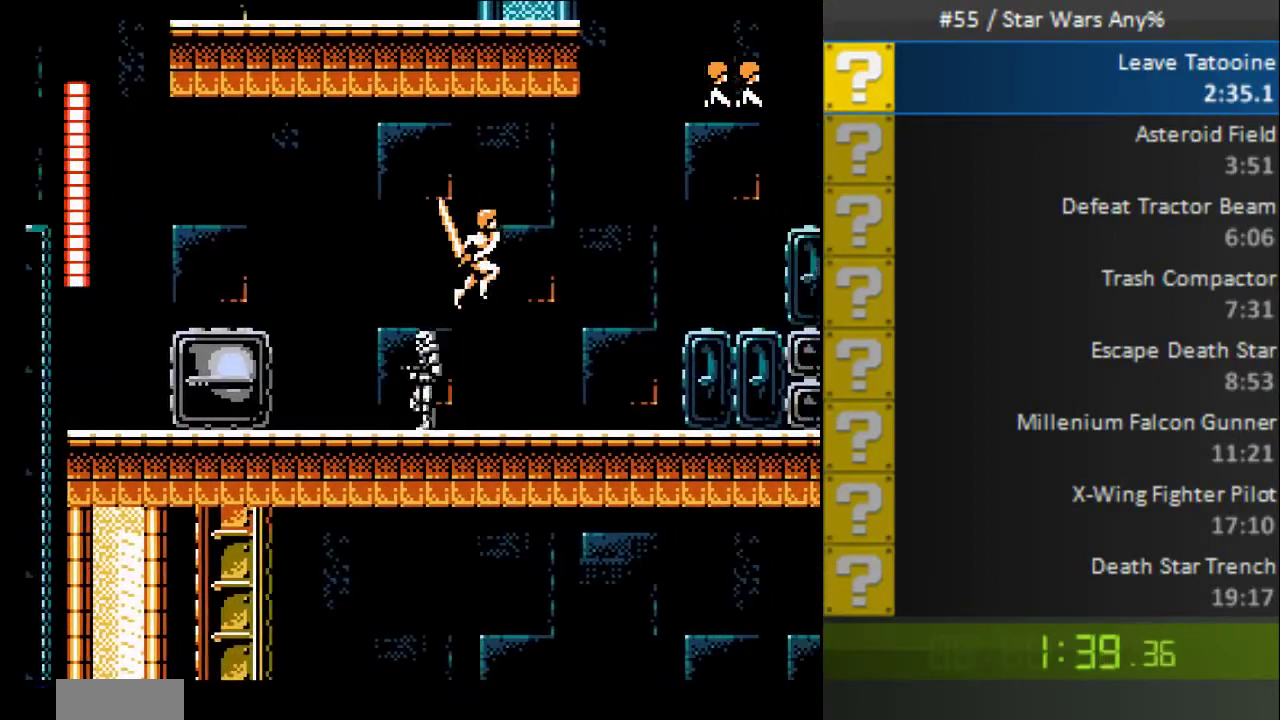
{"buttons": ["A", "B"], "events": [[360, "A", "down"], [480, "DPAD_RIGHT", "up"]]}
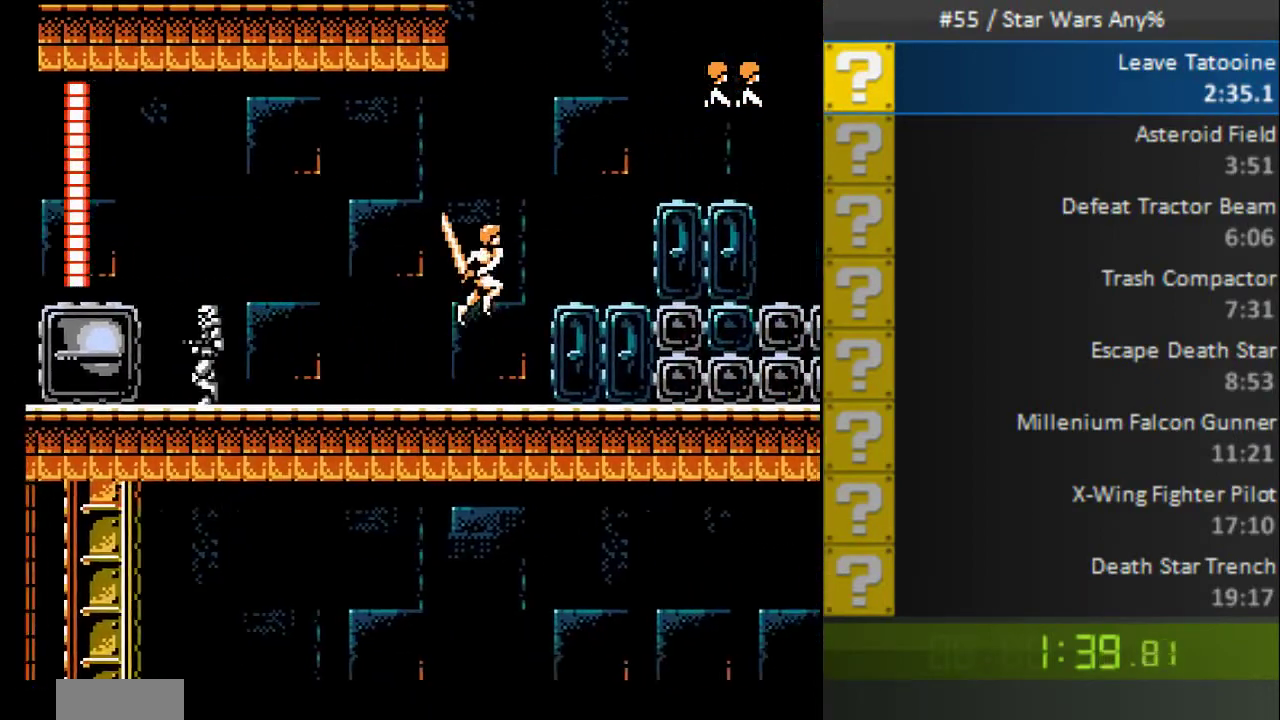
{"buttons": ["B", "DPAD_RIGHT"], "events": [[40, "A", "up"], [360, "A", "down"], [400, "DPAD_RIGHT", "down"], [520, "A", "up"]]}
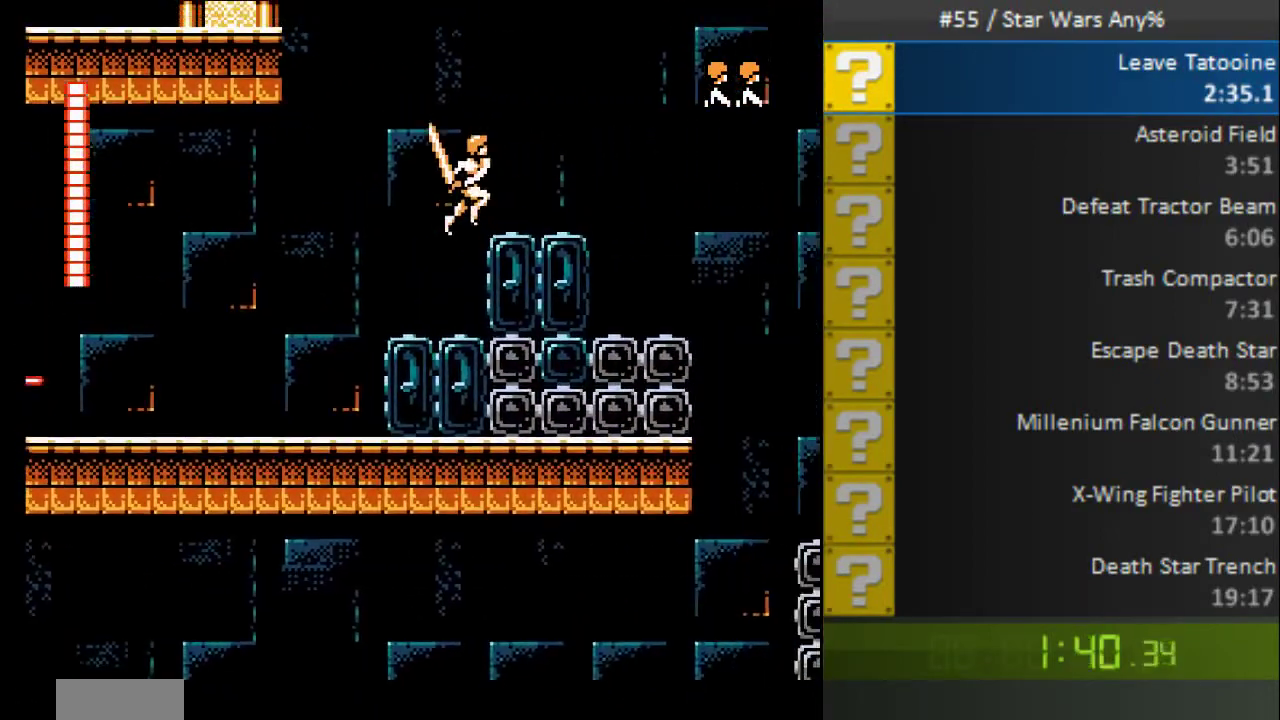
{"buttons": ["B", "DPAD_RIGHT"], "events": []}